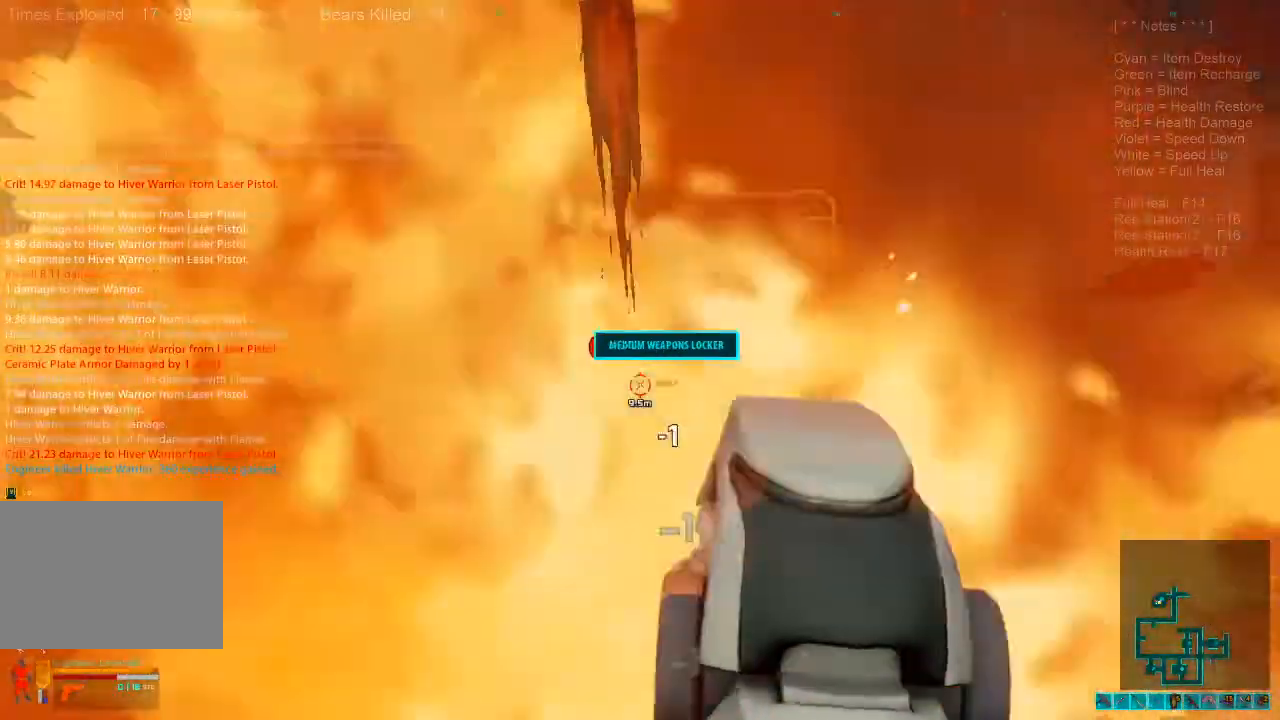
Gameplay with keyboard and mouse; each line is a JSON object with the keys and mouse buttons held at the frame after it. "events" lists presses ("down") and releases ("up") of "1", "2", "3", "4", "a", "alt", "c", "caps_lock", "ctrl", "d", "e", "f", "q", "r", "s", "shift", "space", "super", "tab", "tilde", "v", "w", "x", "z", "mouse_left", "mouse_wheel", "mouse_right", "mouse_mb4" and "mouse_mb5" between this image and that frame as [ms after this image, input, new state], when the widget could be followed in between. "mouse_left", "mouse_wheel", "mouse_right", "mouse_mb4", "mouse_mb5" = the "left", "wheel", "right", "mb4", "mb5" buttons of the "mouse" list. No other keys are recorded. "wheel" means that the mouse wheel is clicked or scrolled. Mouse movement is not recorded.
{"keys": ["d", "s"], "mouse": [], "events": []}
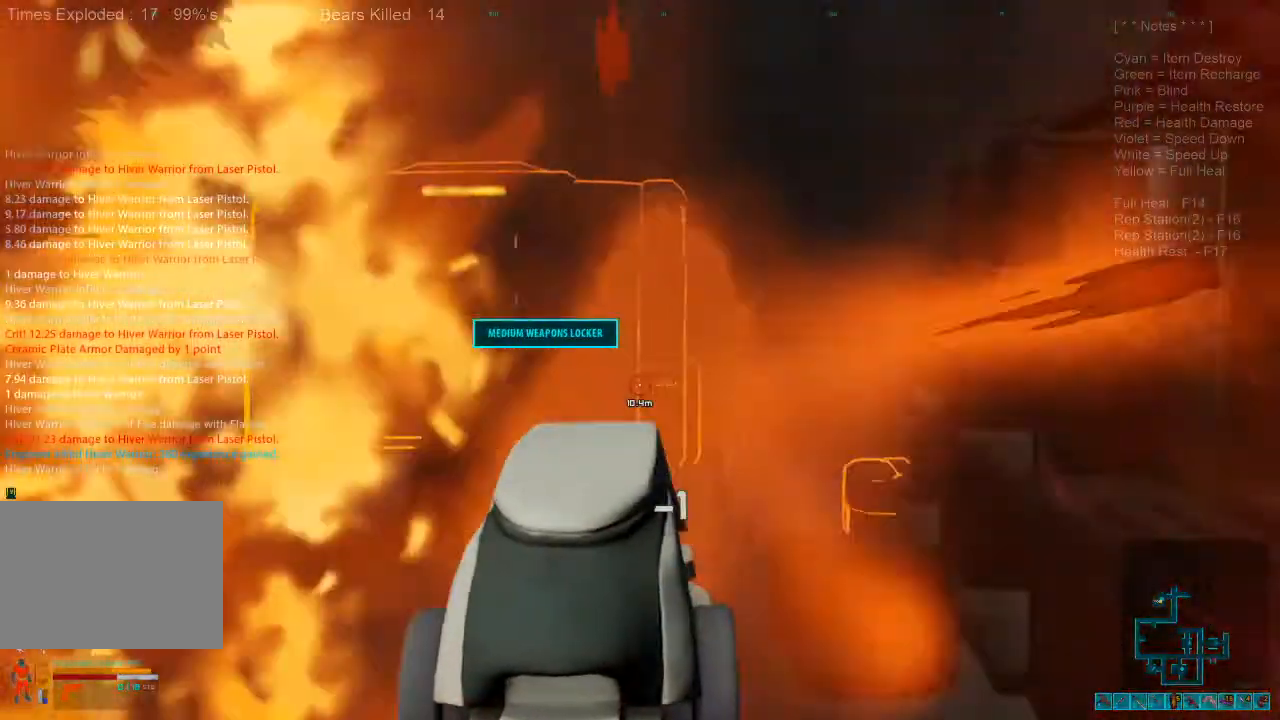
{"keys": ["s"], "mouse": []}
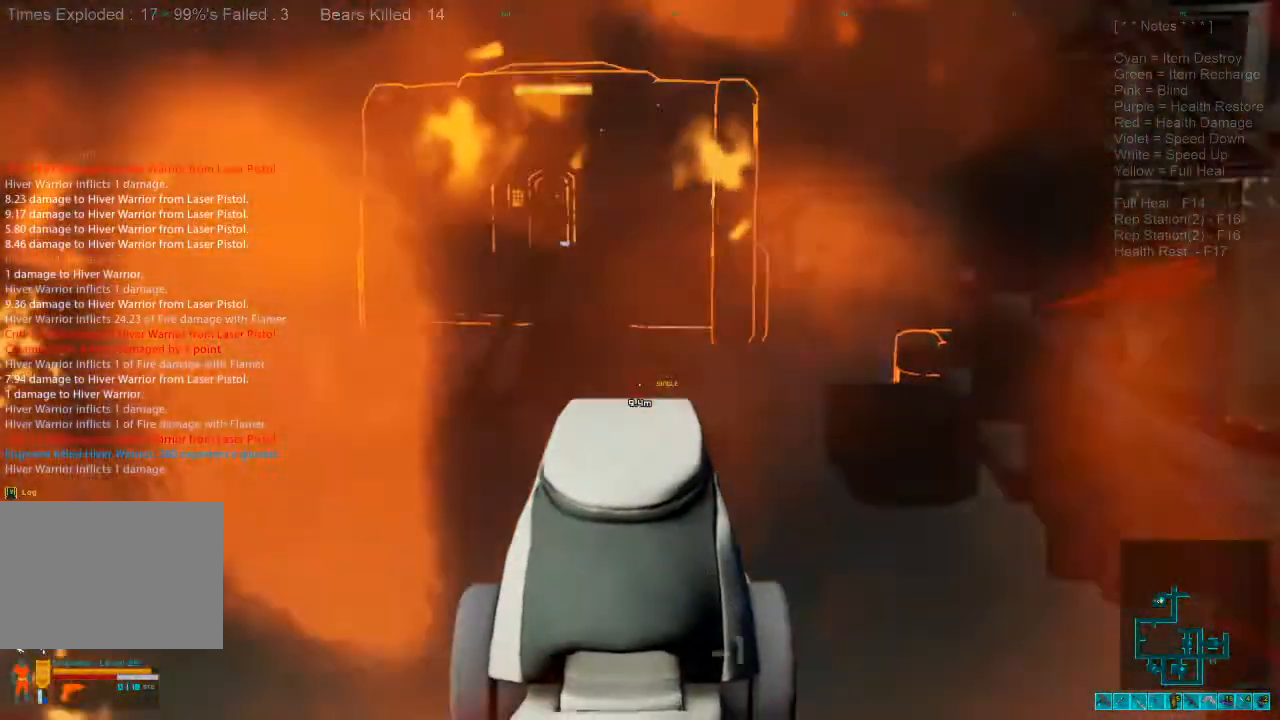
{"keys": ["s"], "mouse": [], "events": []}
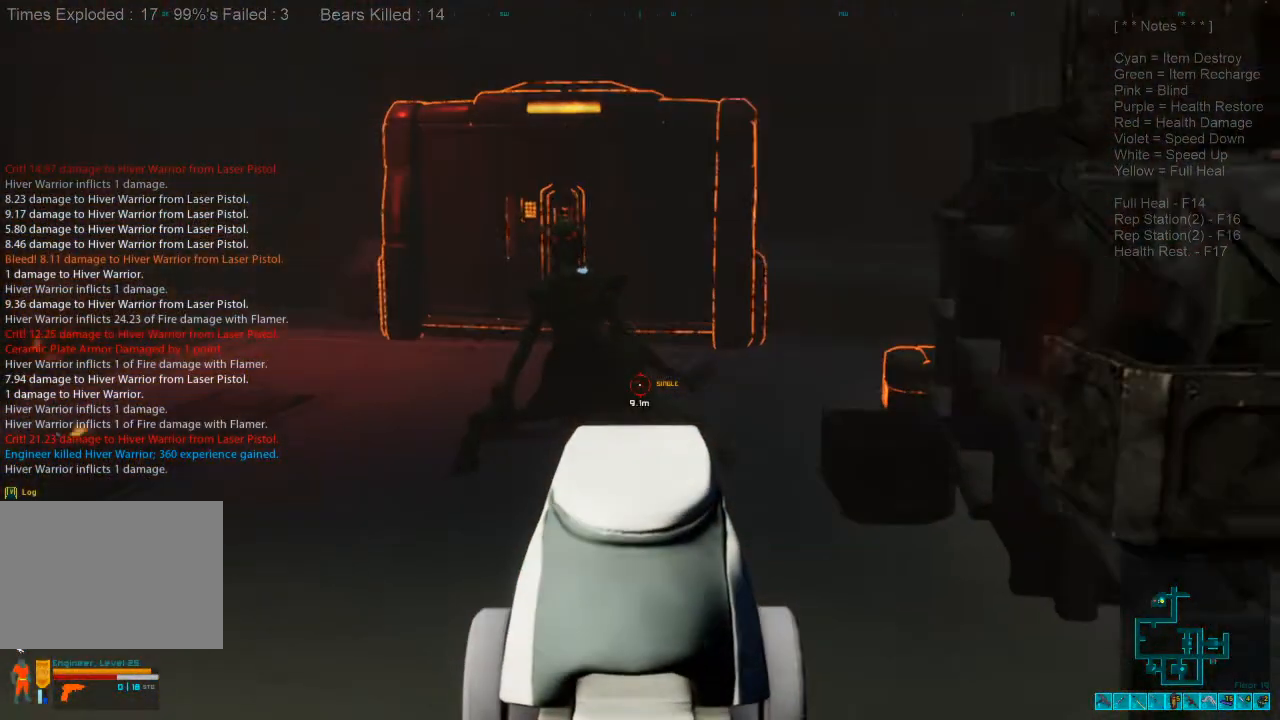
{"keys": ["d"], "mouse": [], "events": [[133, "d", "down"], [500, "s", "up"]]}
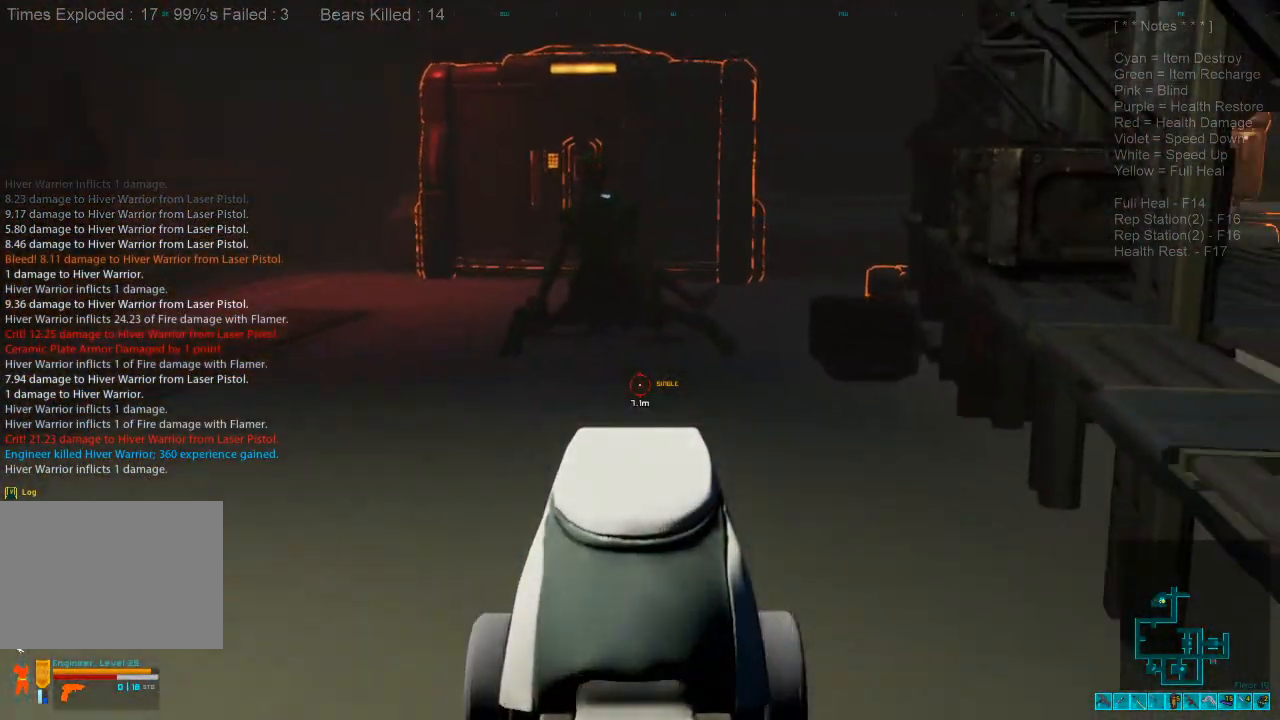
{"keys": ["a", "w"], "mouse": [], "events": [[67, "d", "up"], [267, "w", "down"], [300, "a", "down"]]}
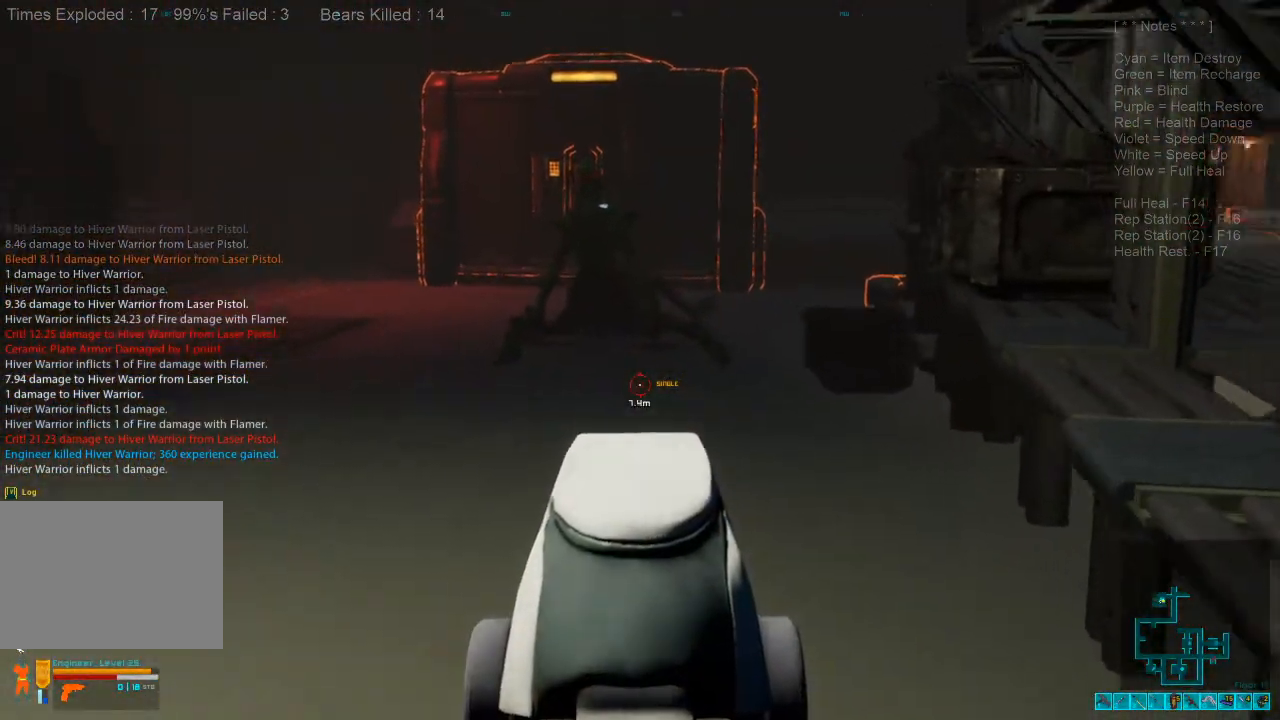
{"keys": ["d", "w"], "mouse": [], "events": [[100, "a", "up"], [100, "ctrl", "down"], [267, "ctrl", "up"], [267, "d", "down"]]}
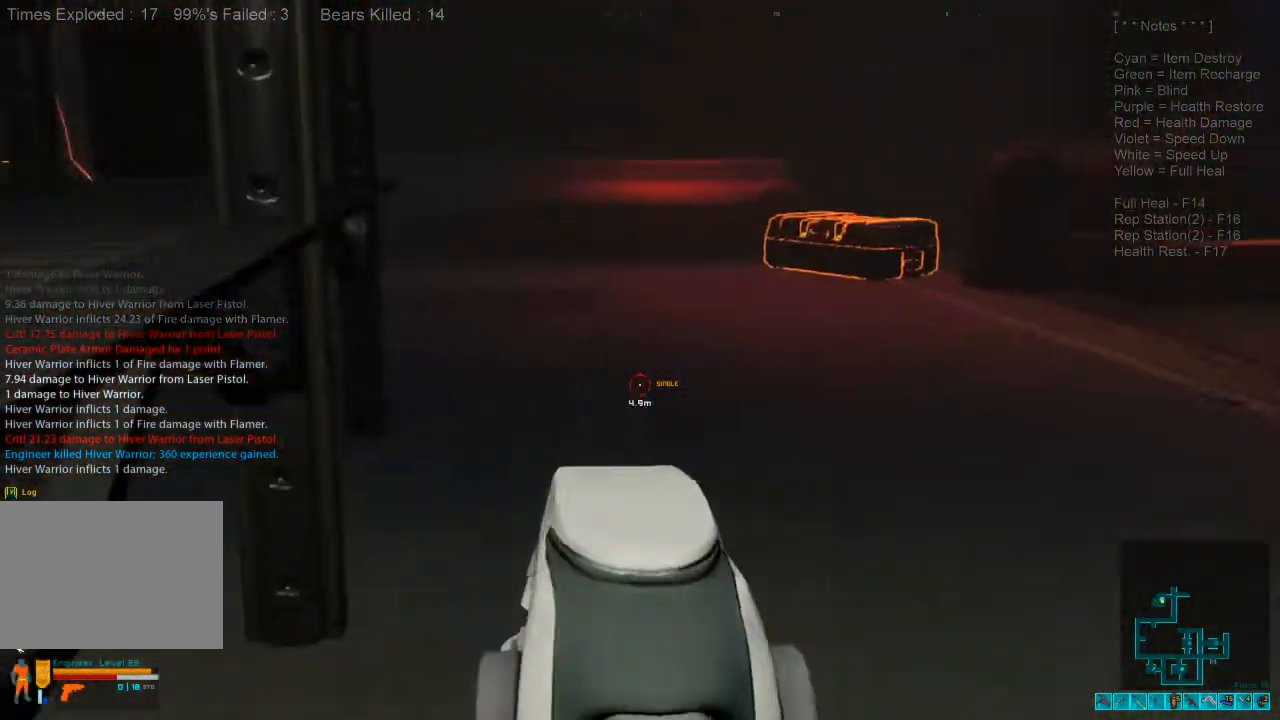
{"keys": ["shift", "w"], "mouse": [], "events": [[33, "d", "up"], [100, "ctrl", "down"], [200, "shift", "down"], [267, "ctrl", "up"]]}
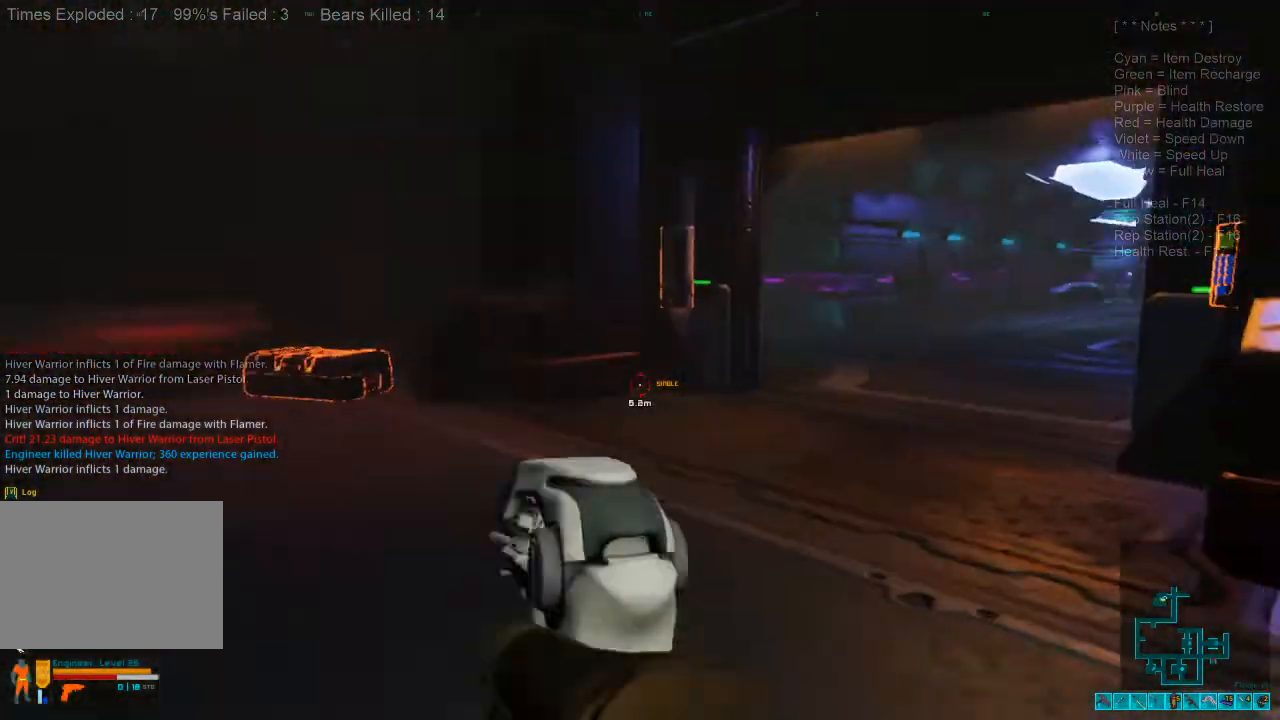
{"keys": ["shift", "w"], "mouse": [], "events": []}
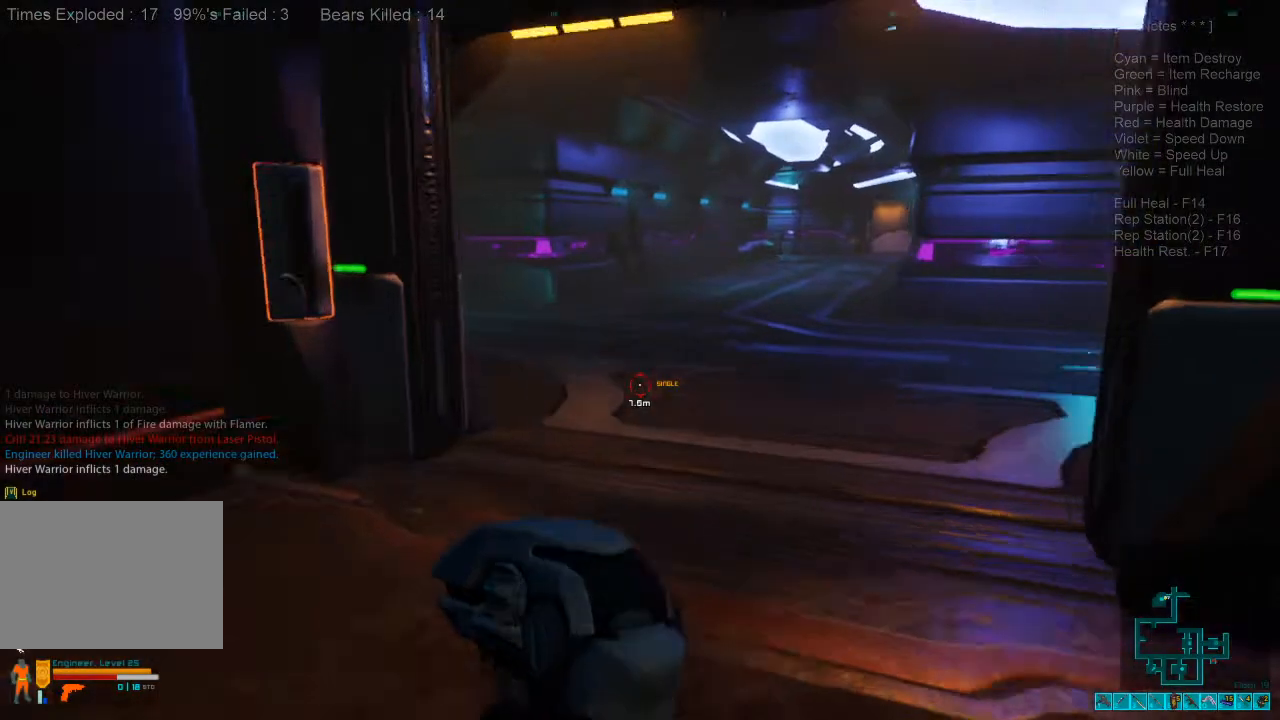
{"keys": ["shift", "w"], "mouse": [], "events": []}
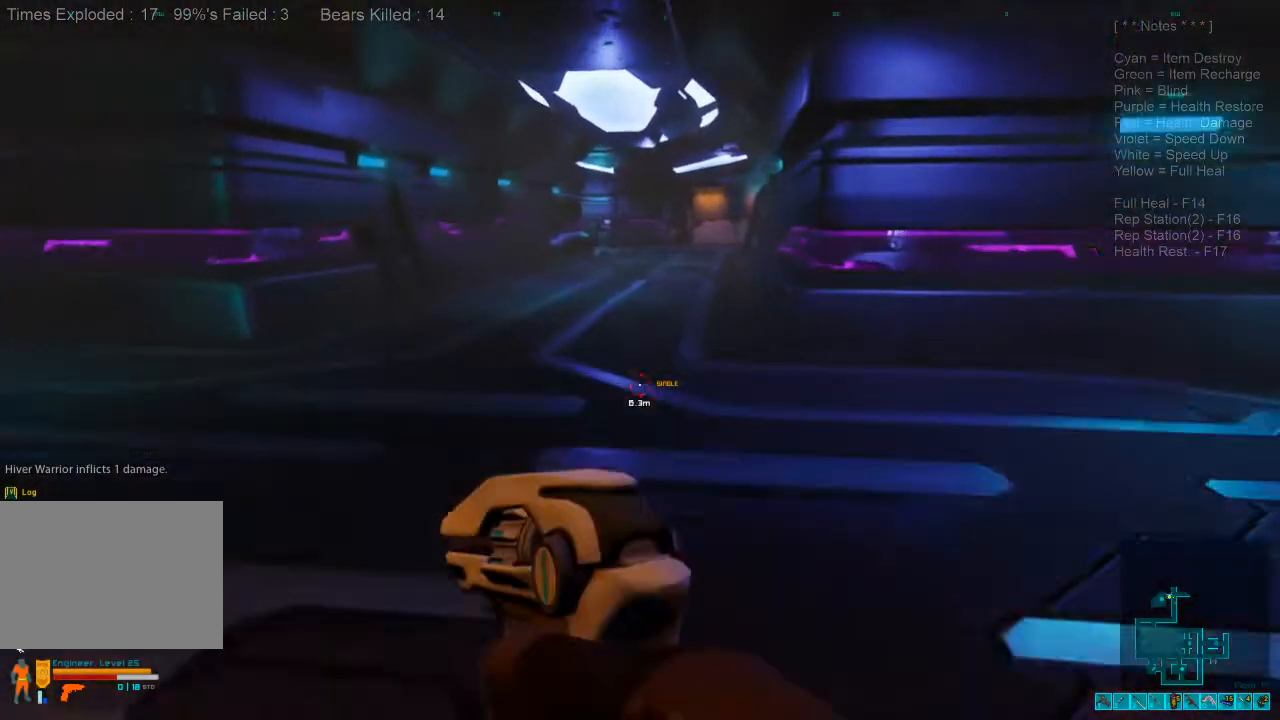
{"keys": ["shift", "w"], "mouse": [], "events": [[133, "shift", "up"], [233, "shift", "down"]]}
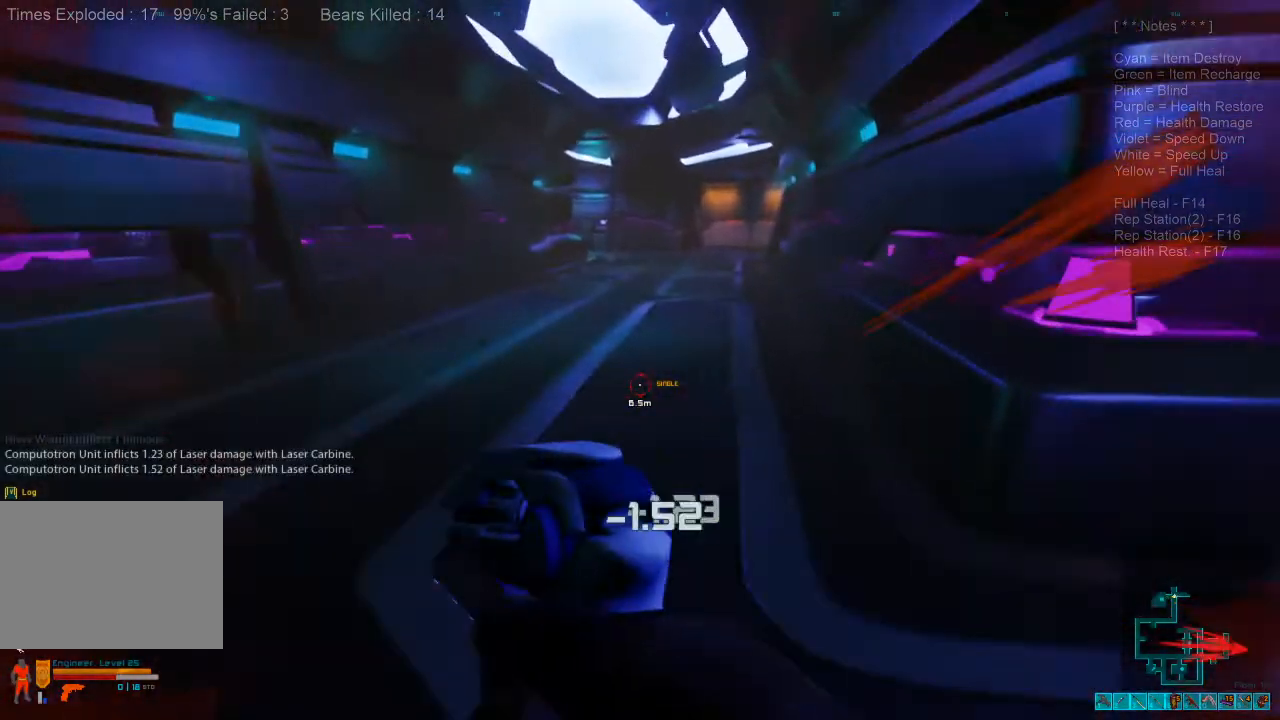
{"keys": ["shift", "w"], "mouse": [], "events": [[233, "4", "down"], [367, "4", "up"]]}
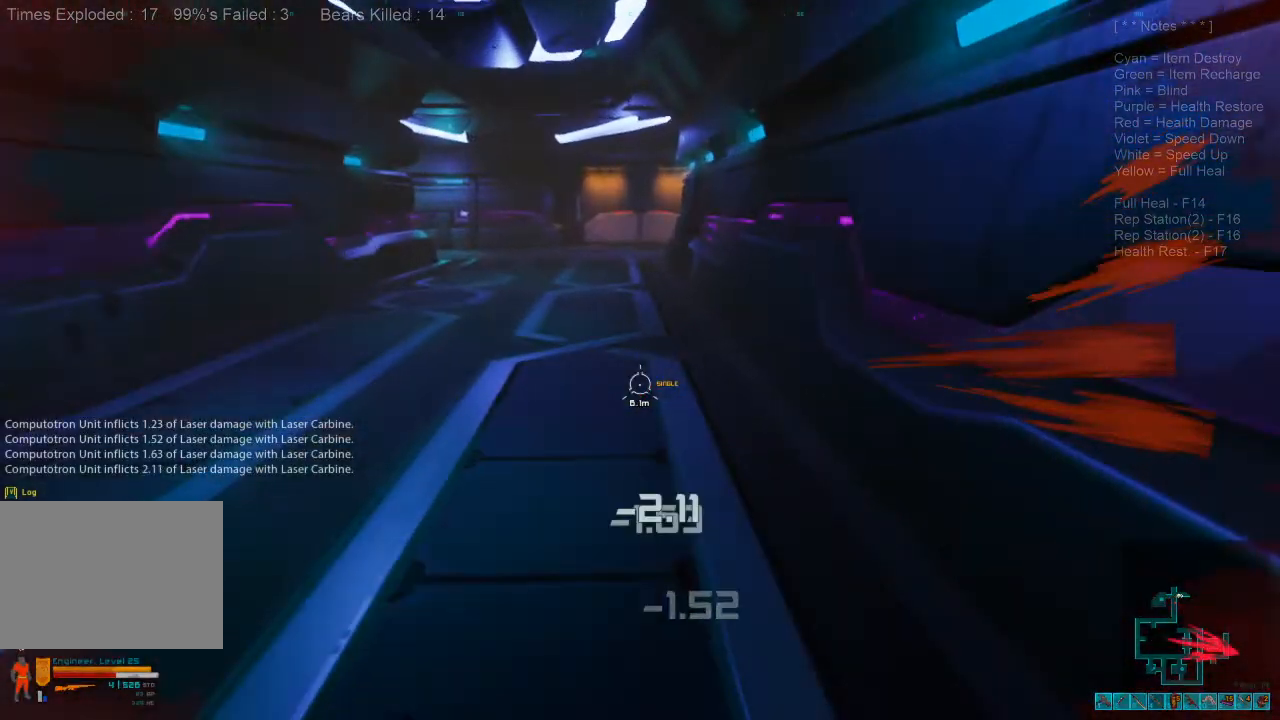
{"keys": ["a"], "mouse": [], "events": [[33, "shift", "up"], [100, "a", "down"], [333, "w", "up"]]}
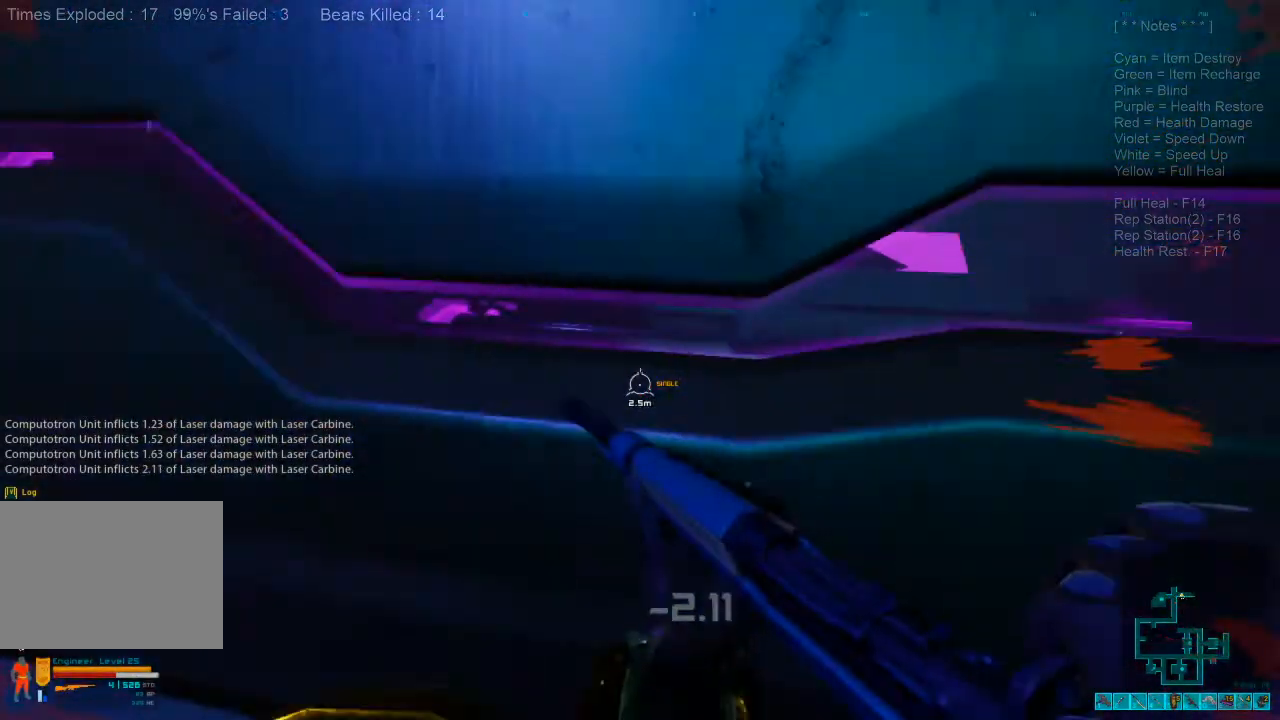
{"keys": [], "mouse": [], "events": [[267, "s", "down"], [400, "a", "up"], [400, "s", "up"]]}
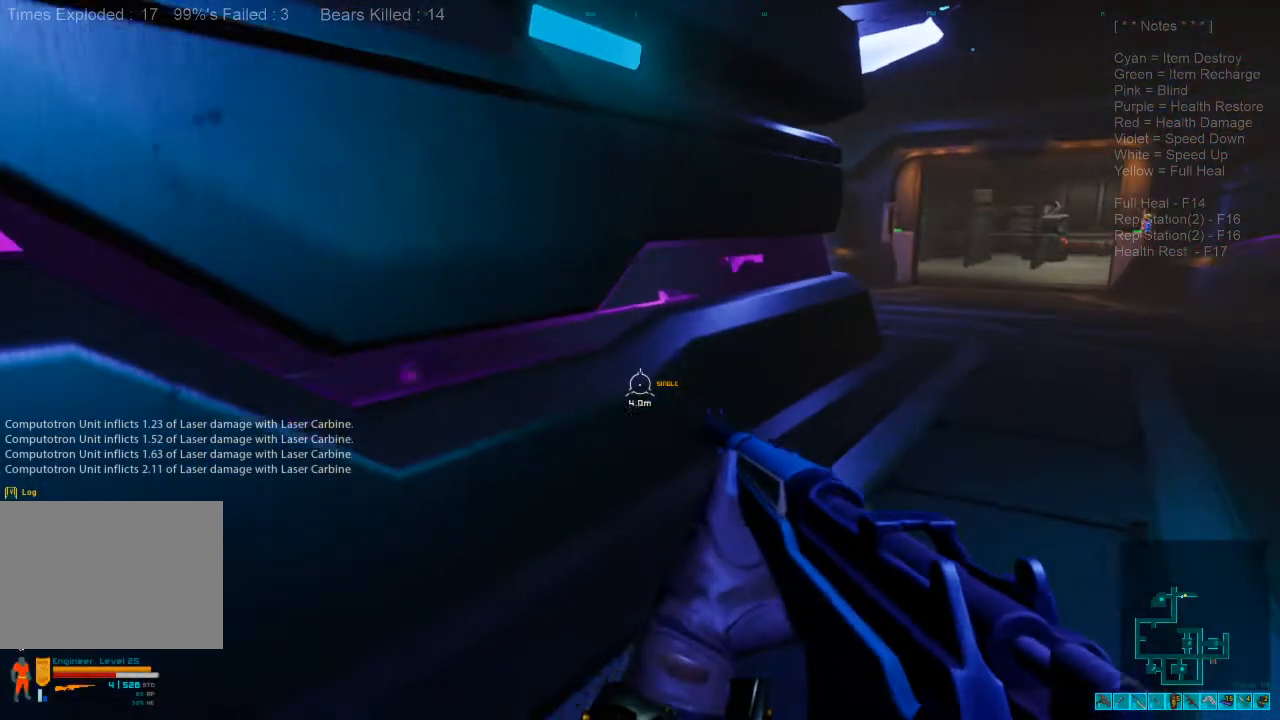
{"keys": [], "mouse": [], "events": [[33, "tab", "down"], [167, "tab", "up"]]}
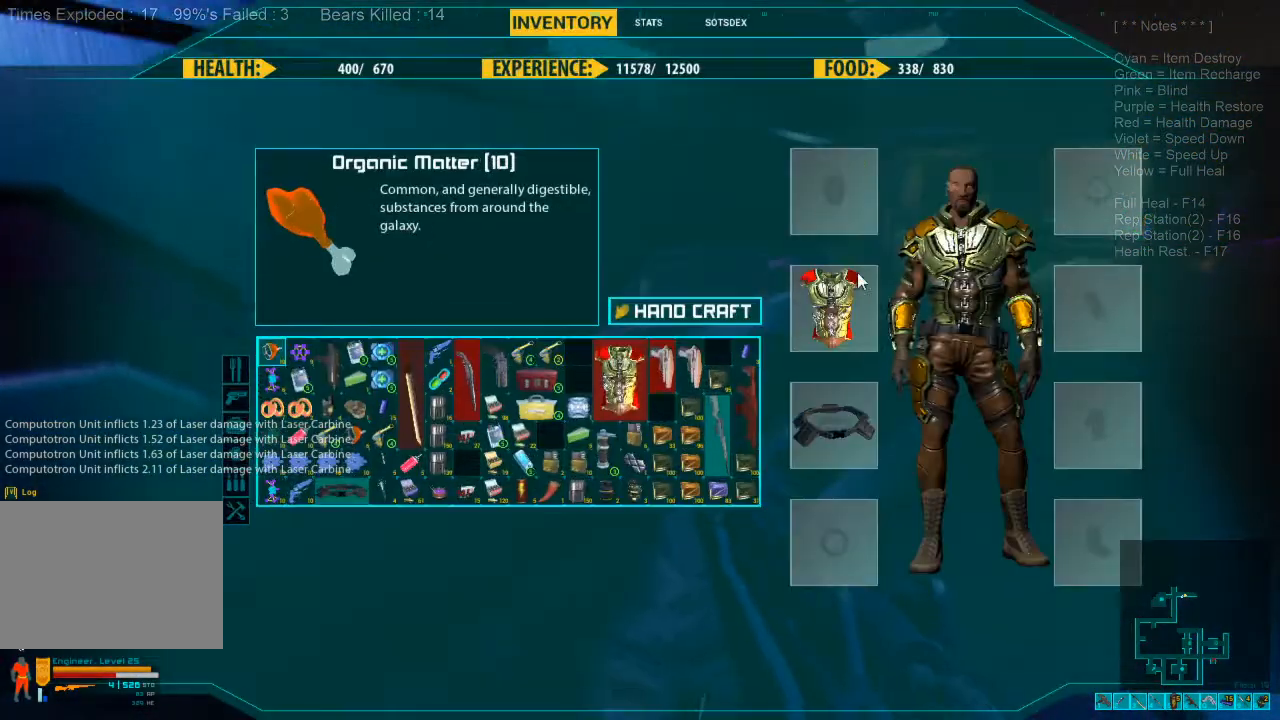
{"keys": [], "mouse": [], "events": []}
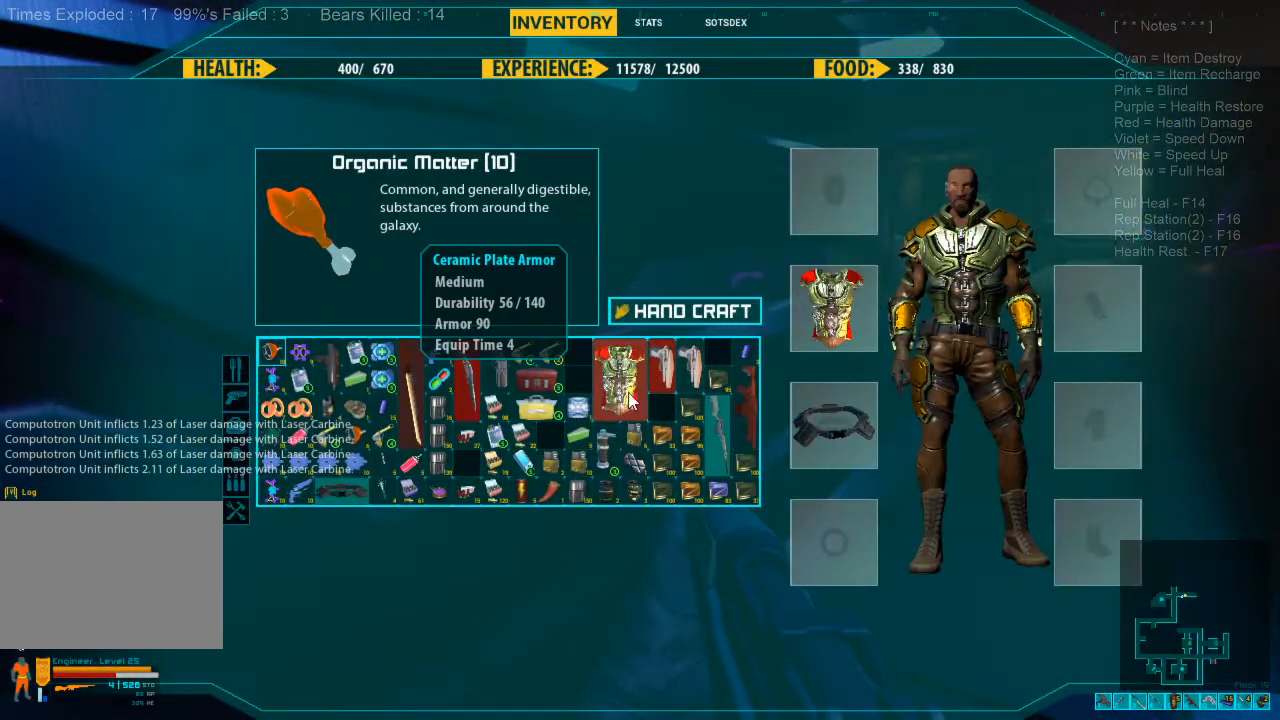
{"keys": [], "mouse": [], "events": []}
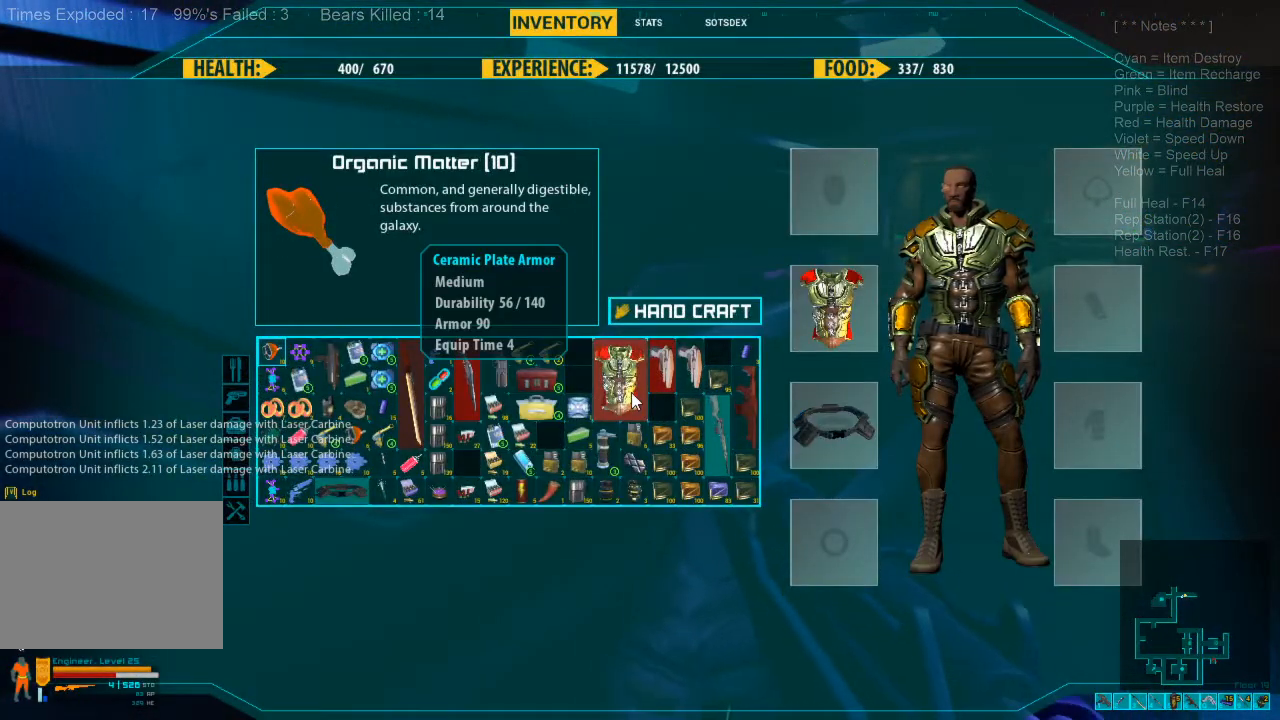
{"keys": [], "mouse": [], "events": []}
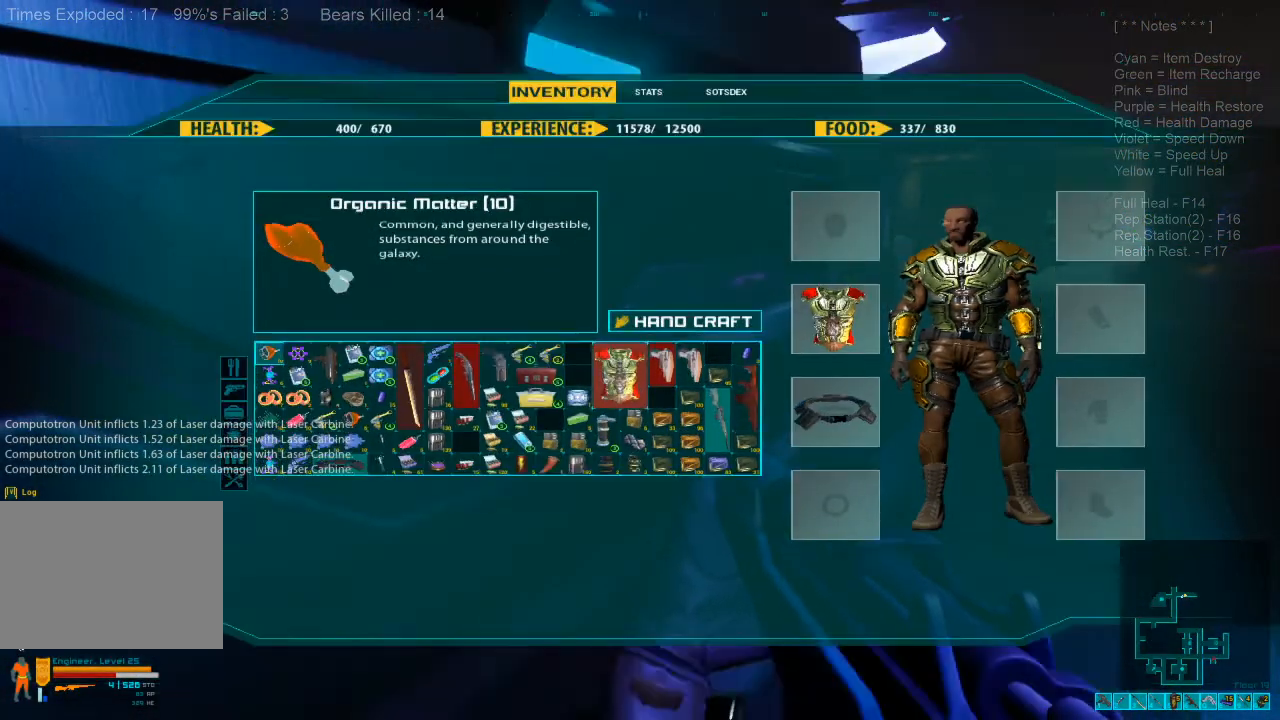
{"keys": ["d", "w"], "mouse": [], "events": [[433, "d", "down"], [500, "w", "down"]]}
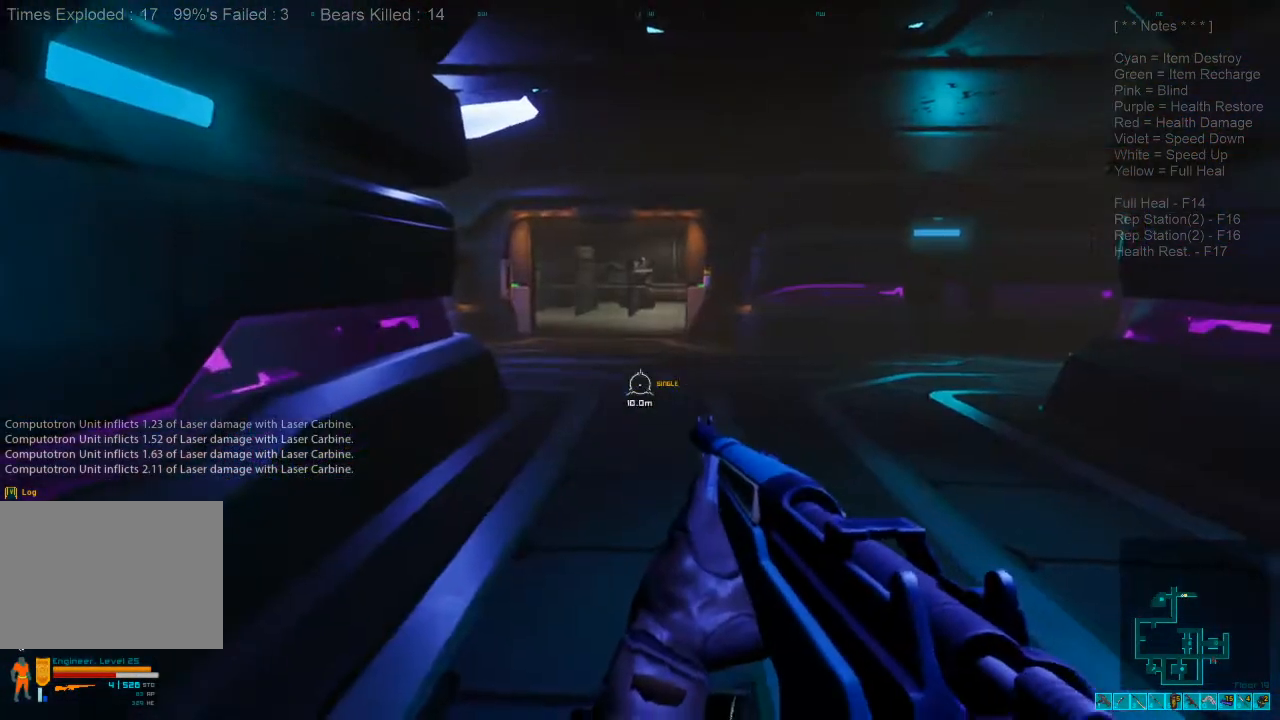
{"keys": ["d", "w"], "mouse": [], "events": [[167, "ctrl", "down"], [167, "mouse_right", "down"], [333, "mouse_right", "up"], [400, "ctrl", "up"]]}
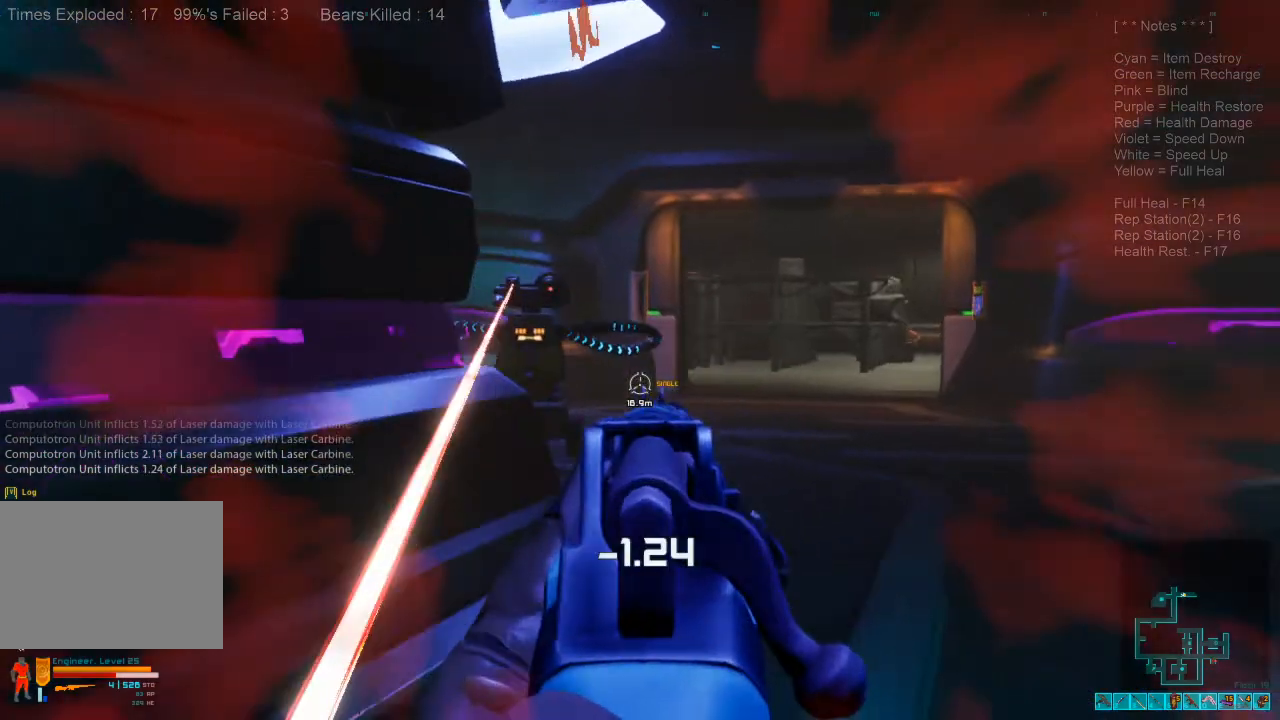
{"keys": ["a"], "mouse": [], "events": [[233, "mouse_left", "down"], [267, "a", "down"], [267, "d", "up"], [300, "w", "up"], [367, "mouse_left", "up"]]}
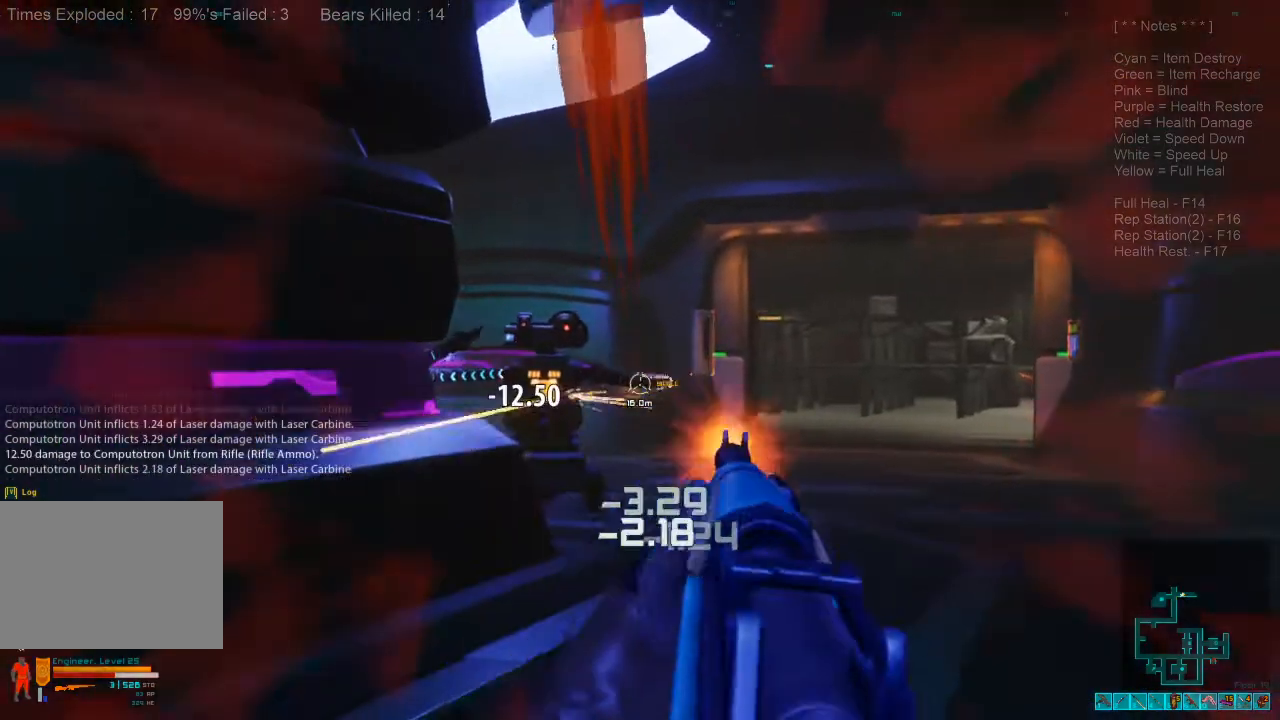
{"keys": ["w"], "mouse": [], "events": [[333, "w", "down"], [433, "a", "up"]]}
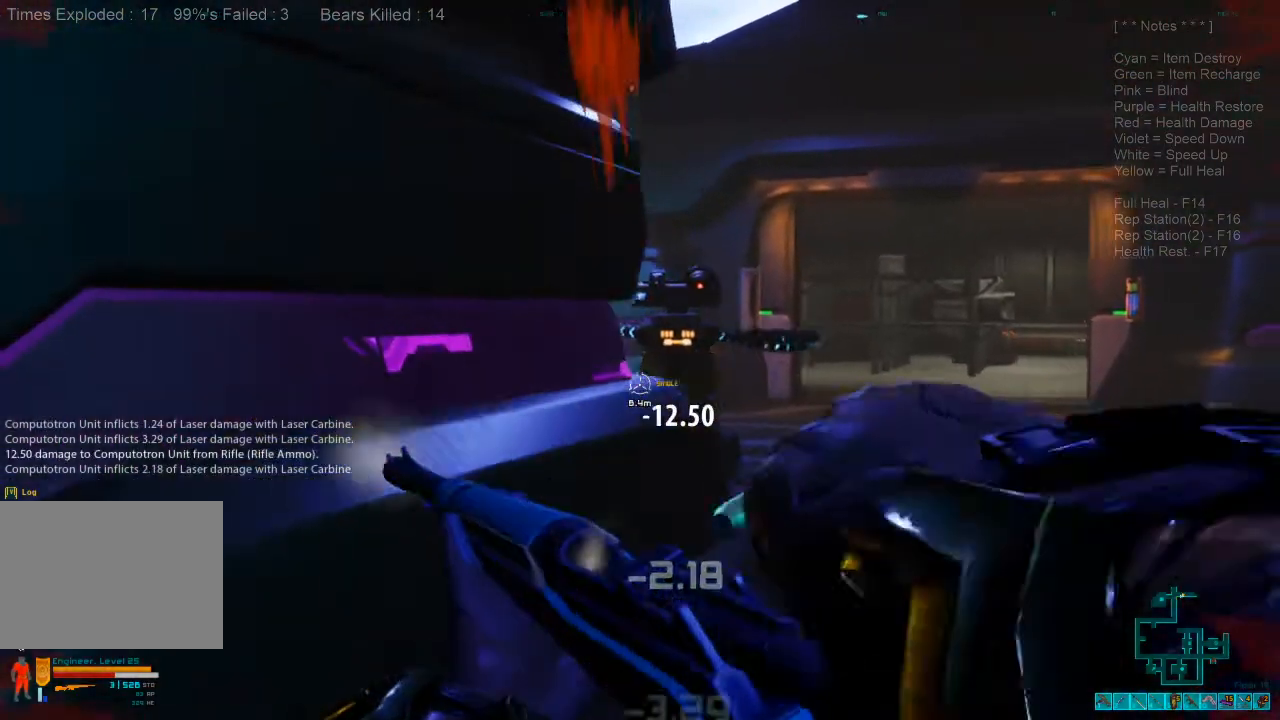
{"keys": [], "mouse": [], "events": [[67, "d", "down"], [267, "d", "up"], [367, "w", "up"]]}
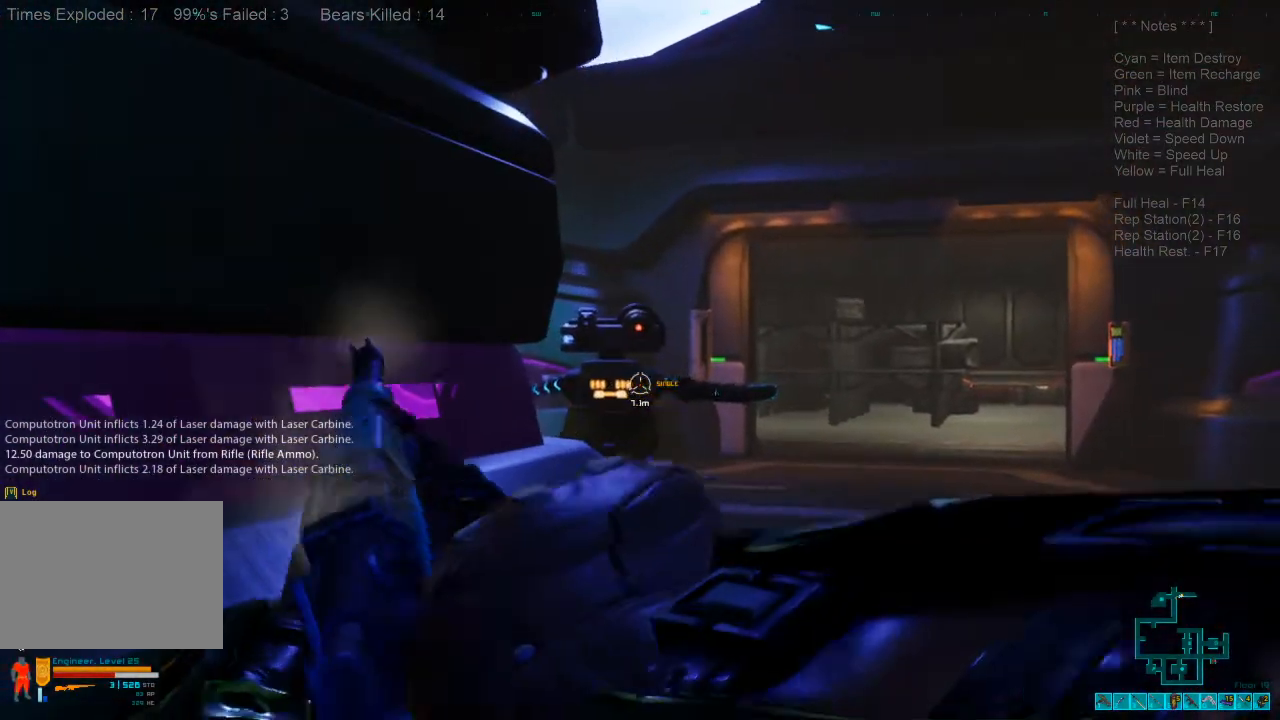
{"keys": [], "mouse": [], "events": [[367, "mouse_left", "down"], [467, "mouse_left", "up"]]}
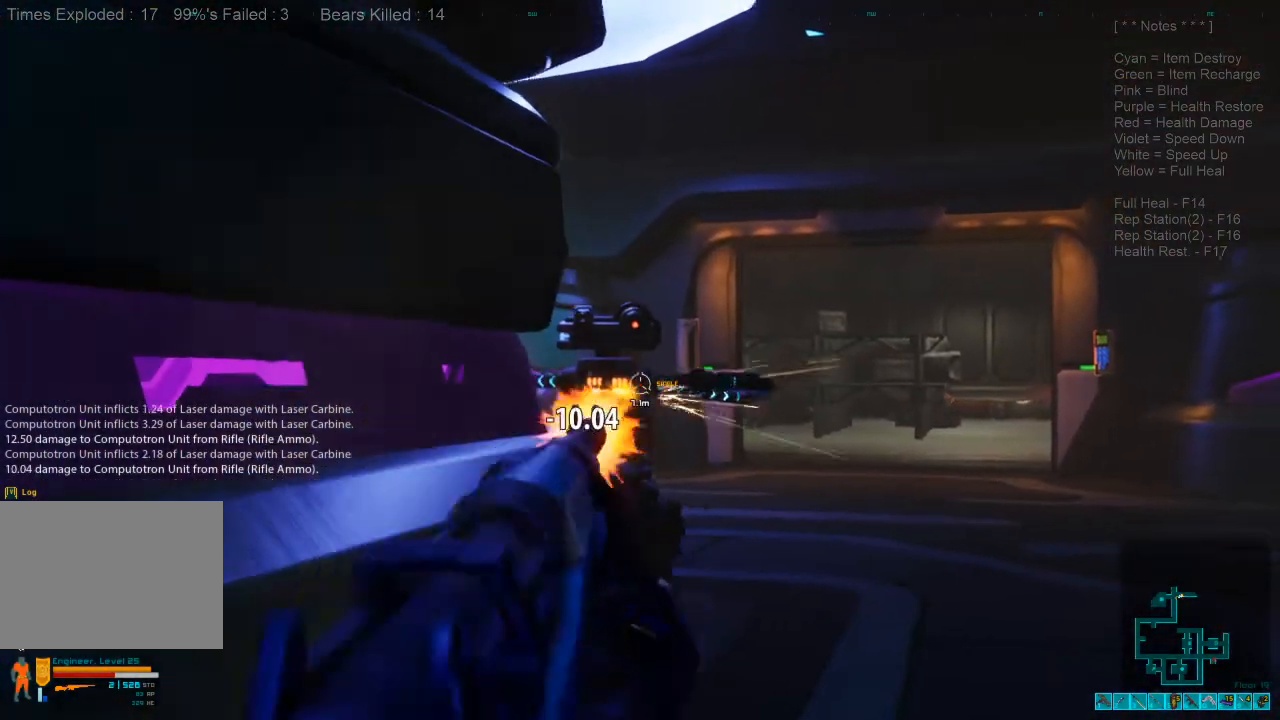
{"keys": [], "mouse": [], "events": []}
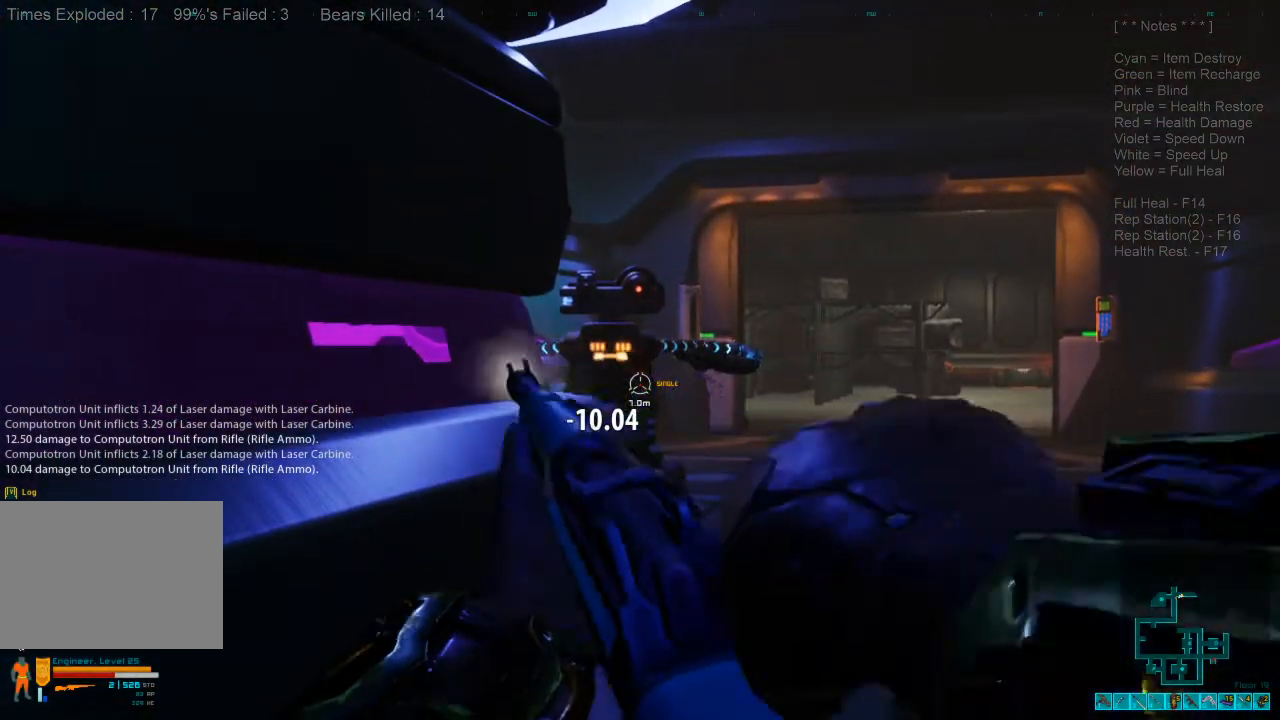
{"keys": [], "mouse": [], "events": []}